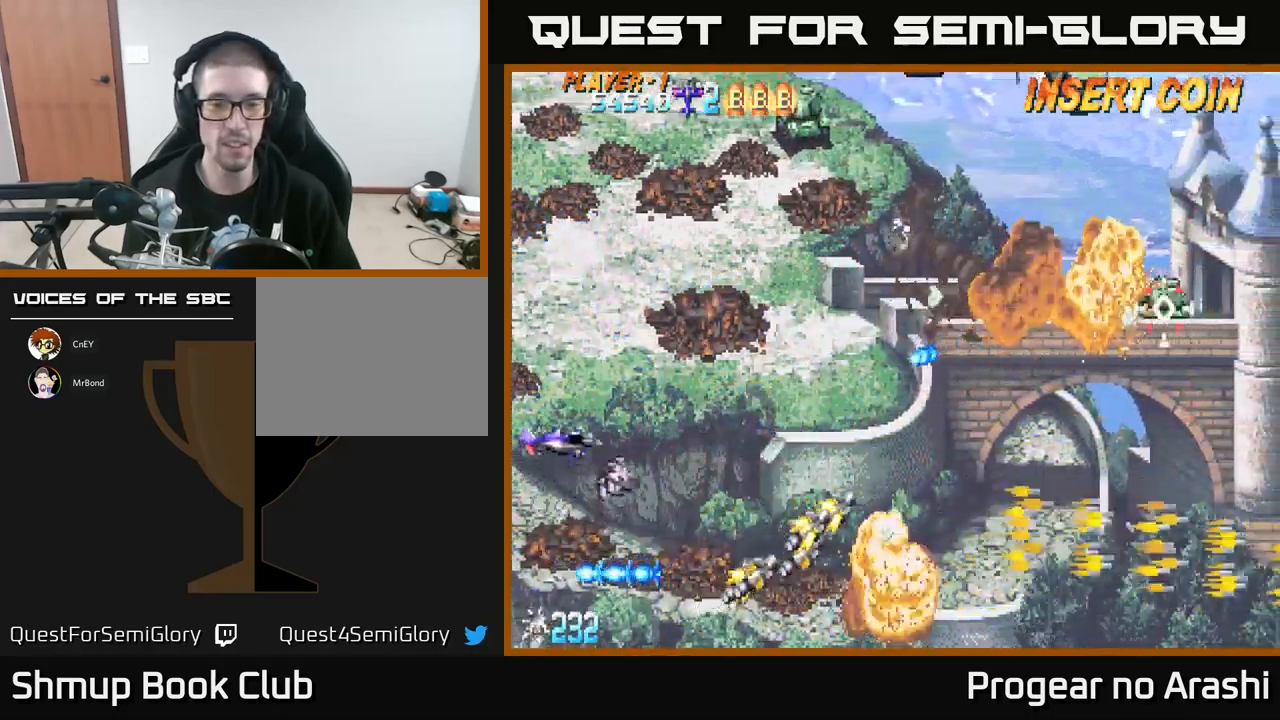
Gameplay with a controller (Xbox layout); each line is a JSON object with the inputs held at the frame after it. "events" lists button and stick changes between this image and that frame as [ms after this image, input, new state], when the widget could be followed in between. Not read: right_stick.
{"buttons": ["DPAD_UP", "DPAD_RIGHT"], "left_stick": "center", "events": [[267, "DPAD_RIGHT", "down"]]}
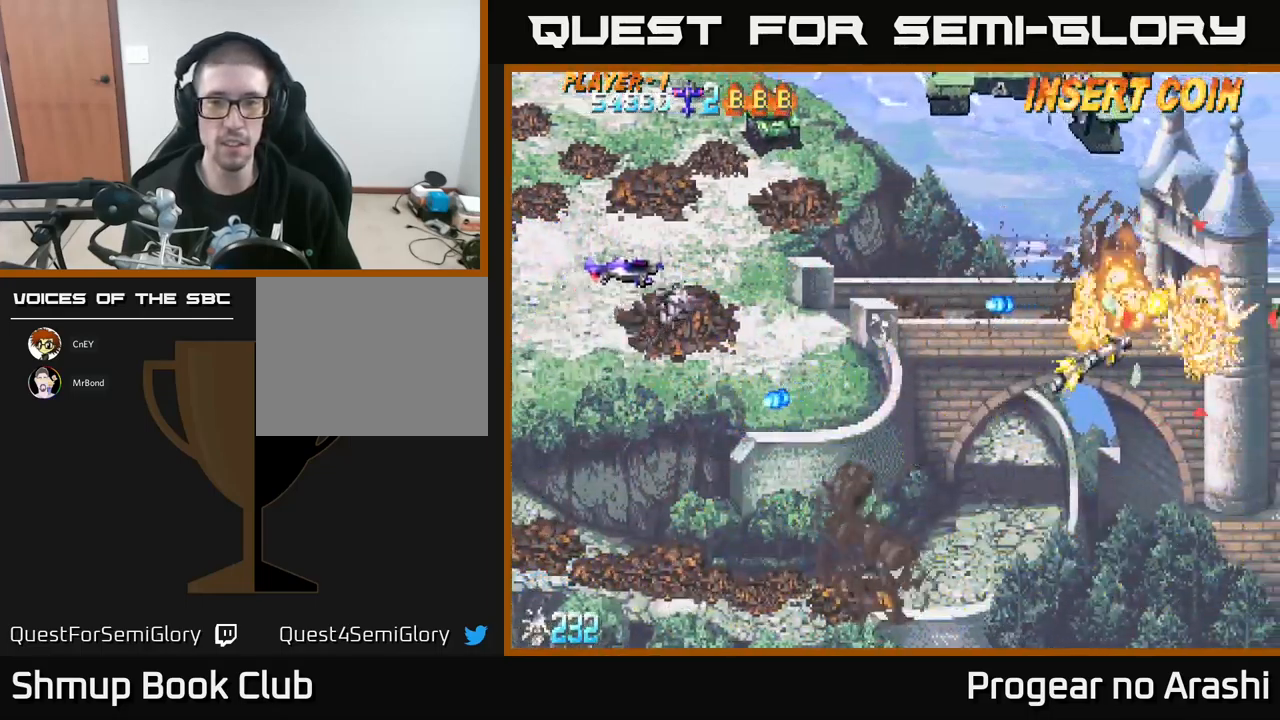
{"buttons": ["DPAD_RIGHT"], "left_stick": "center", "events": [[83, "DPAD_UP", "up"]]}
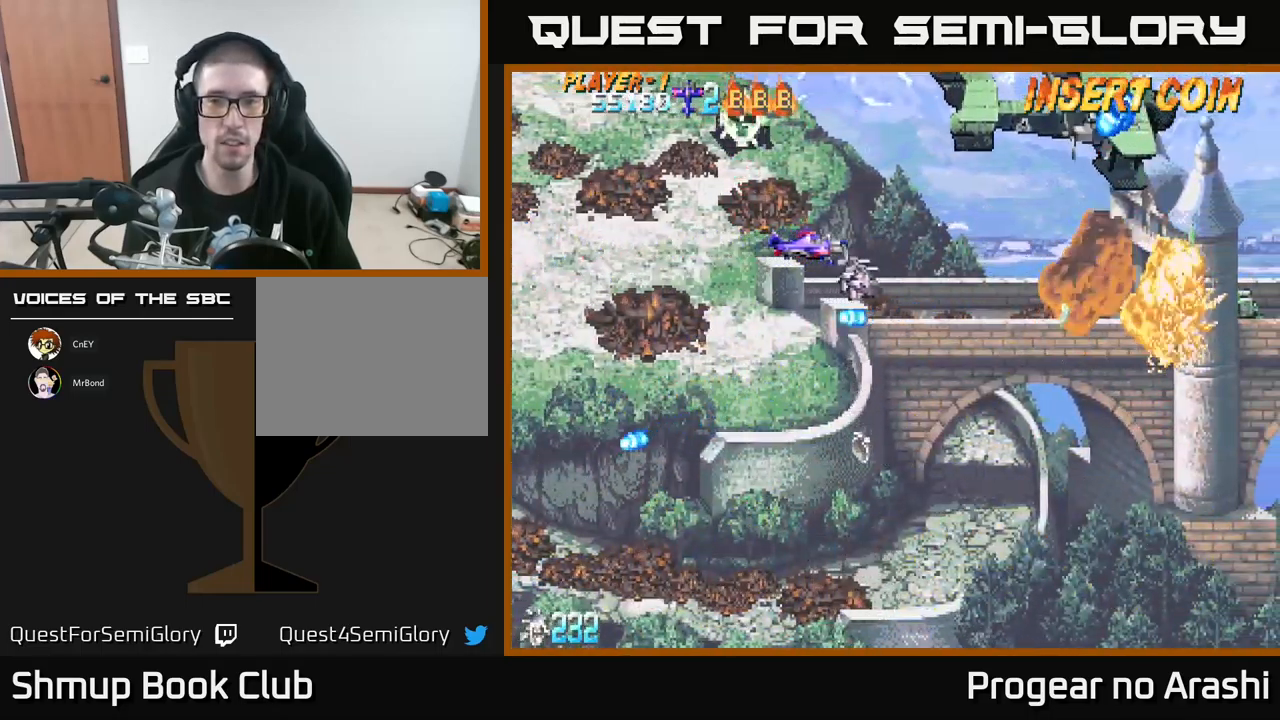
{"buttons": ["DPAD_DOWN"], "left_stick": "center", "events": [[167, "DPAD_DOWN", "down"], [283, "DPAD_RIGHT", "up"], [300, "DPAD_DOWN", "up"], [300, "DPAD_LEFT", "down"], [500, "DPAD_DOWN", "down"], [500, "DPAD_LEFT", "up"]]}
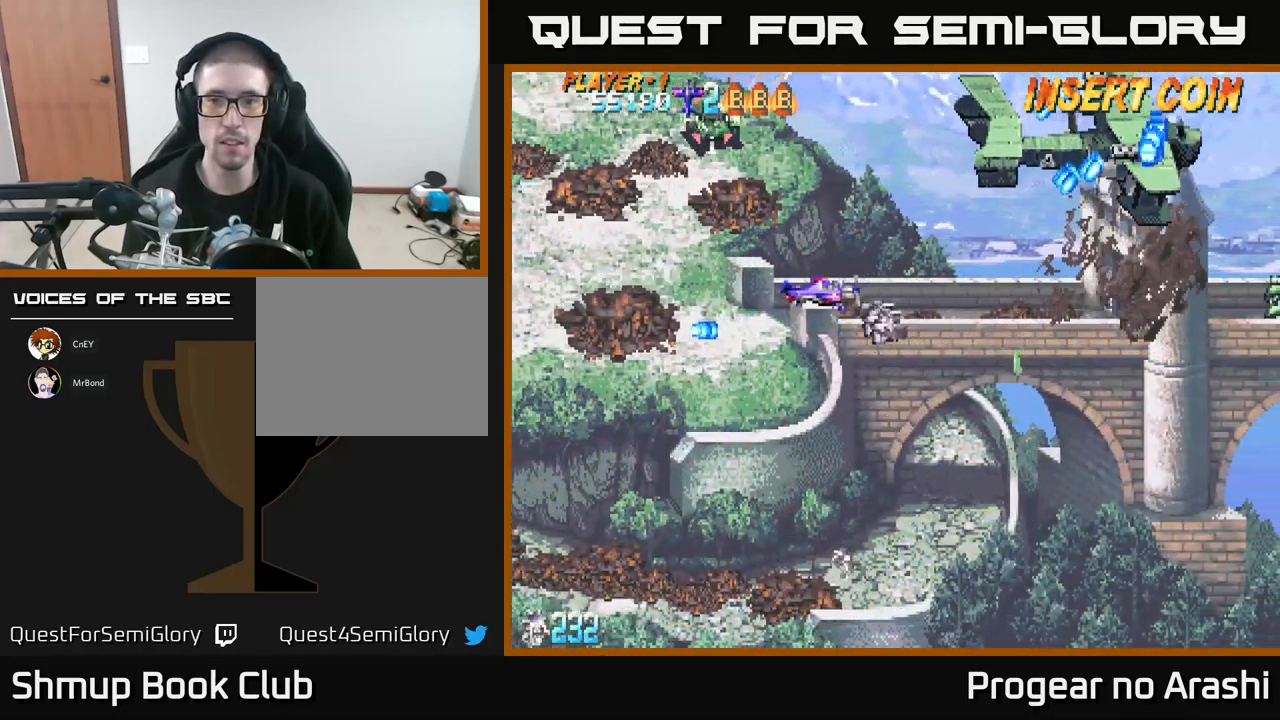
{"buttons": ["DPAD_LEFT"], "left_stick": "center", "events": [[67, "DPAD_RIGHT", "down"], [83, "DPAD_DOWN", "up"], [117, "DPAD_RIGHT", "up"], [500, "DPAD_LEFT", "down"]]}
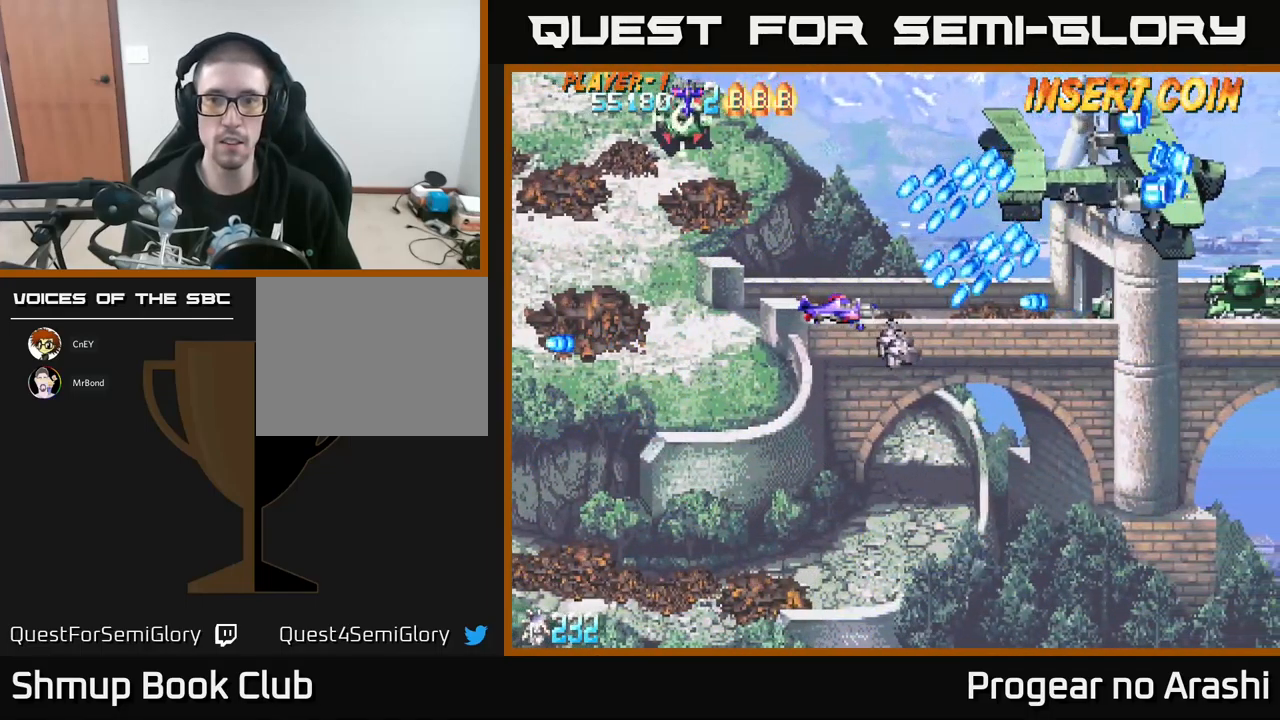
{"buttons": ["DPAD_LEFT"], "left_stick": "center", "events": []}
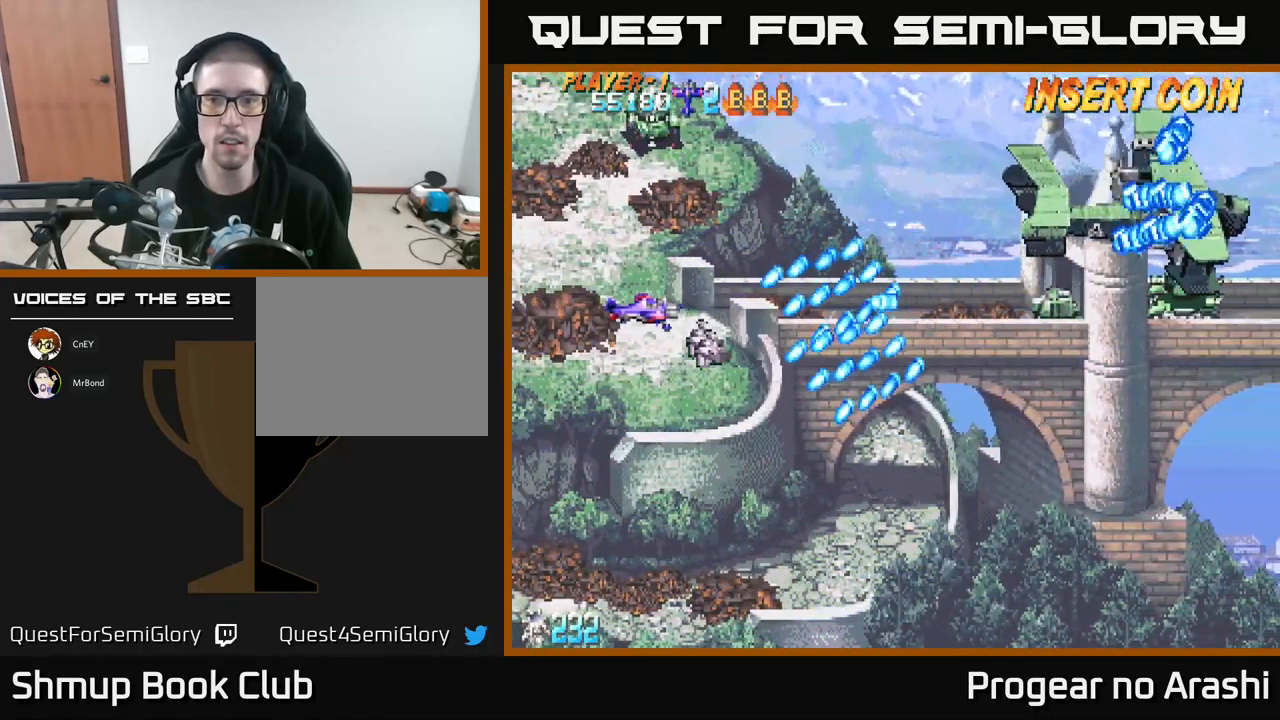
{"buttons": ["X"], "left_stick": "center", "events": [[133, "DPAD_LEFT", "up"], [350, "X", "down"], [383, "DPAD_LEFT", "down"], [467, "DPAD_LEFT", "up"]]}
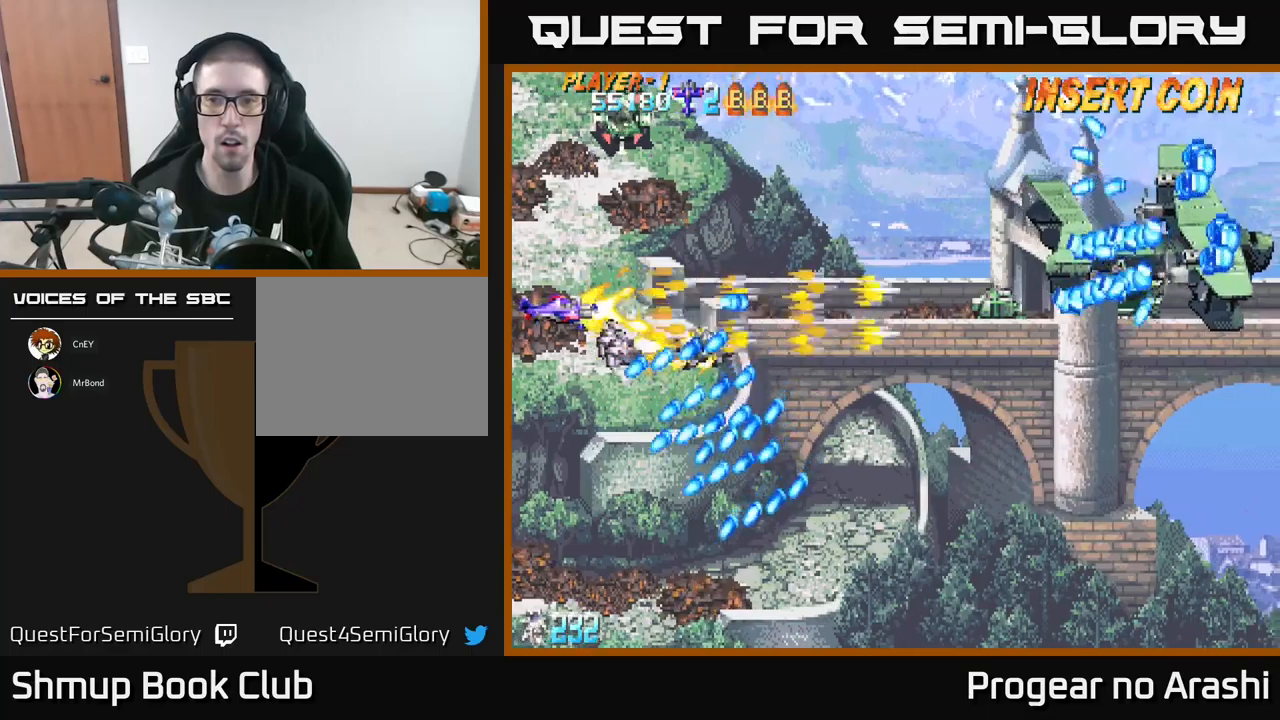
{"buttons": ["X", "DPAD_RIGHT"], "left_stick": "center", "events": [[34, "DPAD_RIGHT", "down"]]}
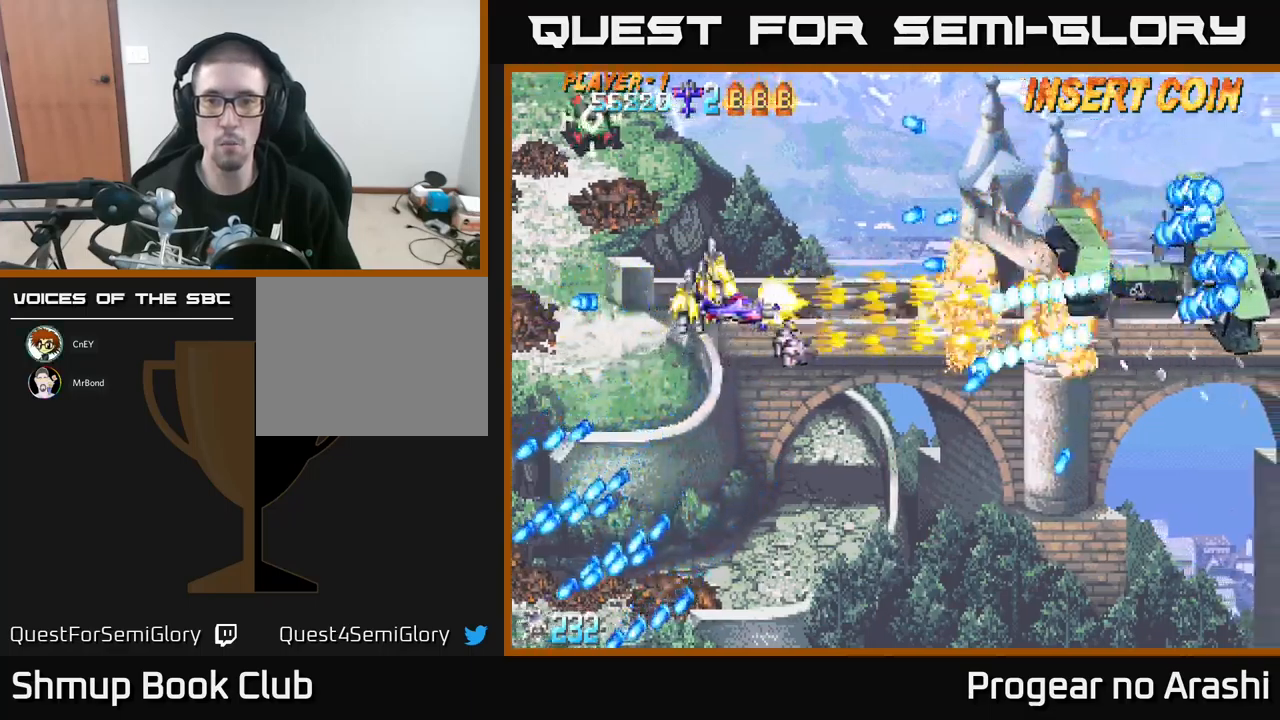
{"buttons": ["X", "DPAD_RIGHT"], "left_stick": "center", "events": [[184, "DPAD_LEFT", "down"], [184, "DPAD_RIGHT", "up"], [300, "DPAD_DOWN", "down"], [317, "DPAD_LEFT", "up"], [350, "DPAD_RIGHT", "down"], [384, "DPAD_DOWN", "up"]]}
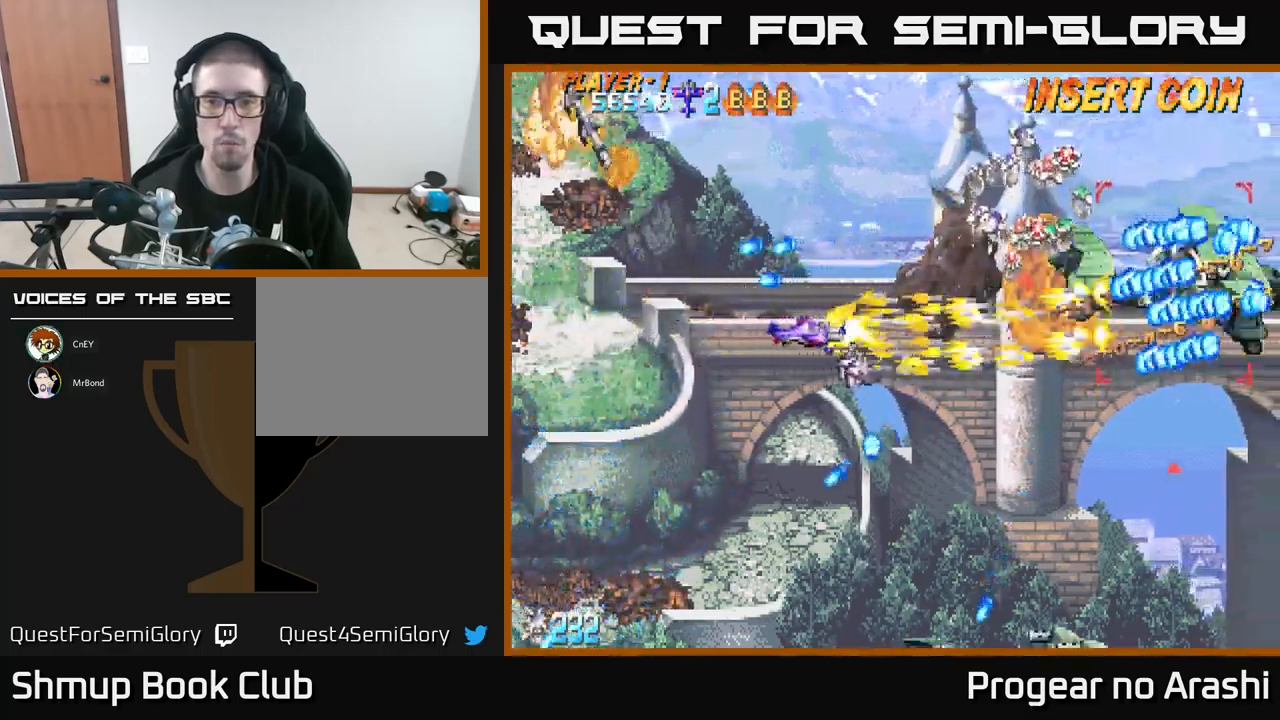
{"buttons": ["X"], "left_stick": "center", "events": [[84, "DPAD_UP", "down"], [100, "DPAD_RIGHT", "up"], [184, "DPAD_RIGHT", "down"], [184, "DPAD_UP", "up"], [367, "DPAD_RIGHT", "up"]]}
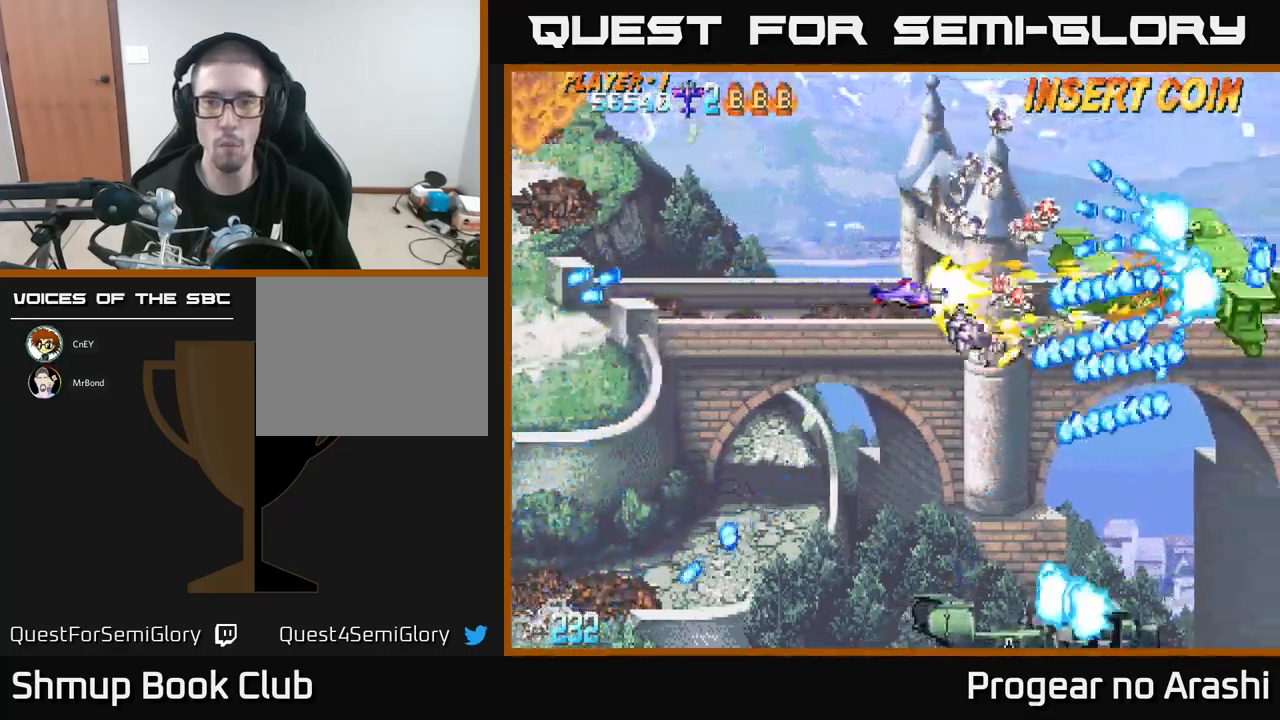
{"buttons": ["A", "DPAD_LEFT"], "left_stick": "center", "events": [[117, "DPAD_LEFT", "down"], [267, "A", "down"], [317, "X", "up"], [367, "DPAD_DOWN", "down"], [467, "DPAD_DOWN", "up"]]}
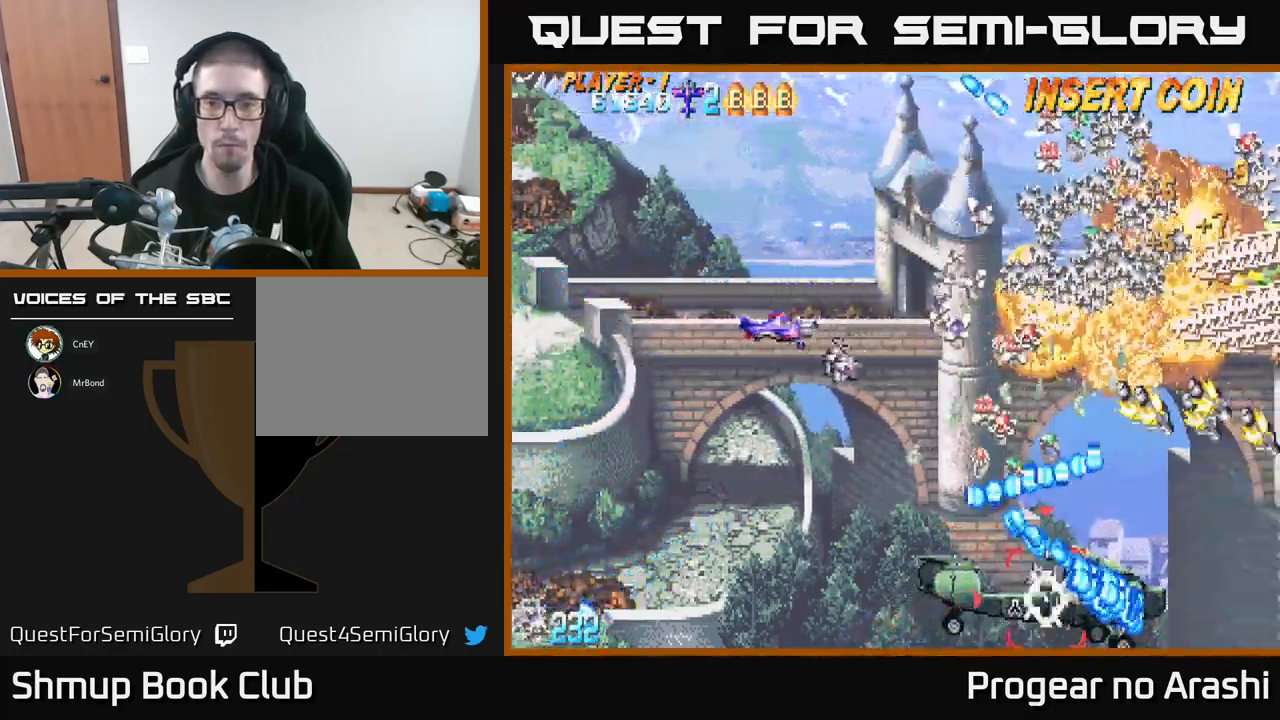
{"buttons": ["DPAD_DOWN"], "left_stick": "center", "events": [[184, "A", "up"], [184, "DPAD_LEFT", "up"], [200, "DPAD_DOWN", "down"]]}
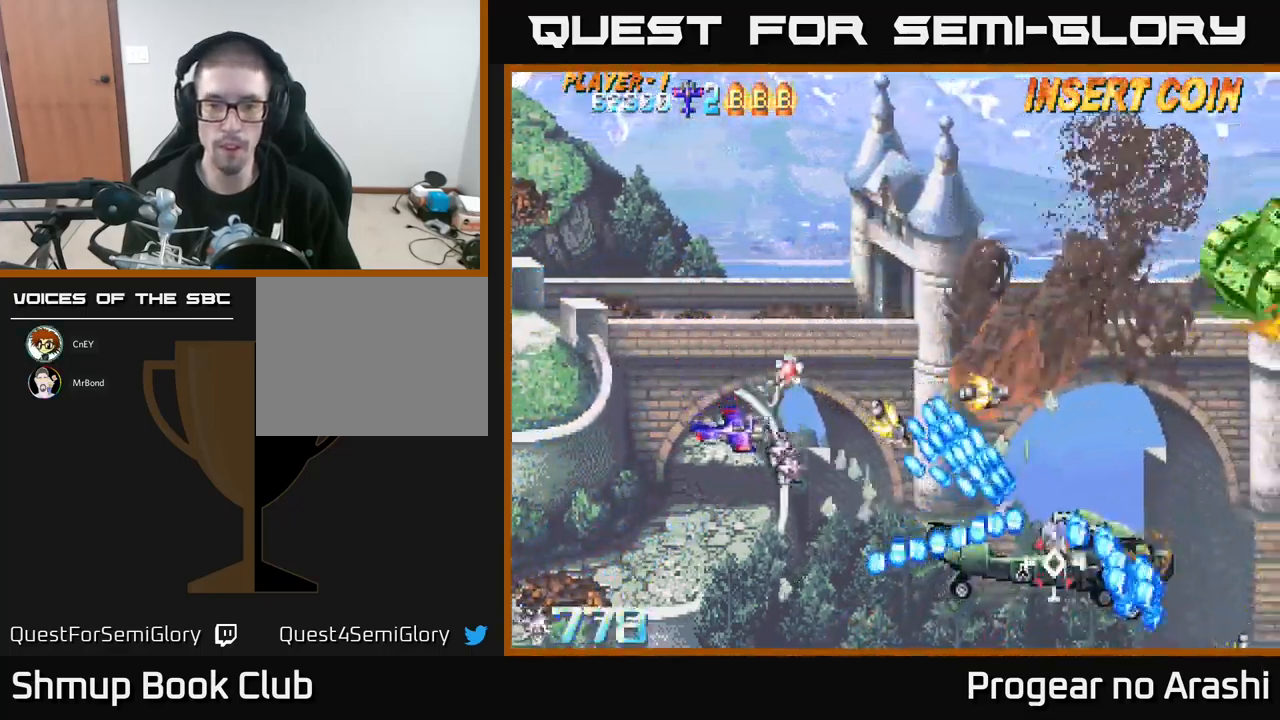
{"buttons": ["DPAD_LEFT"], "left_stick": "center", "events": [[84, "X", "down"], [200, "DPAD_RIGHT", "down"], [234, "DPAD_DOWN", "up"], [250, "DPAD_RIGHT", "up"], [450, "X", "up"], [500, "DPAD_LEFT", "down"]]}
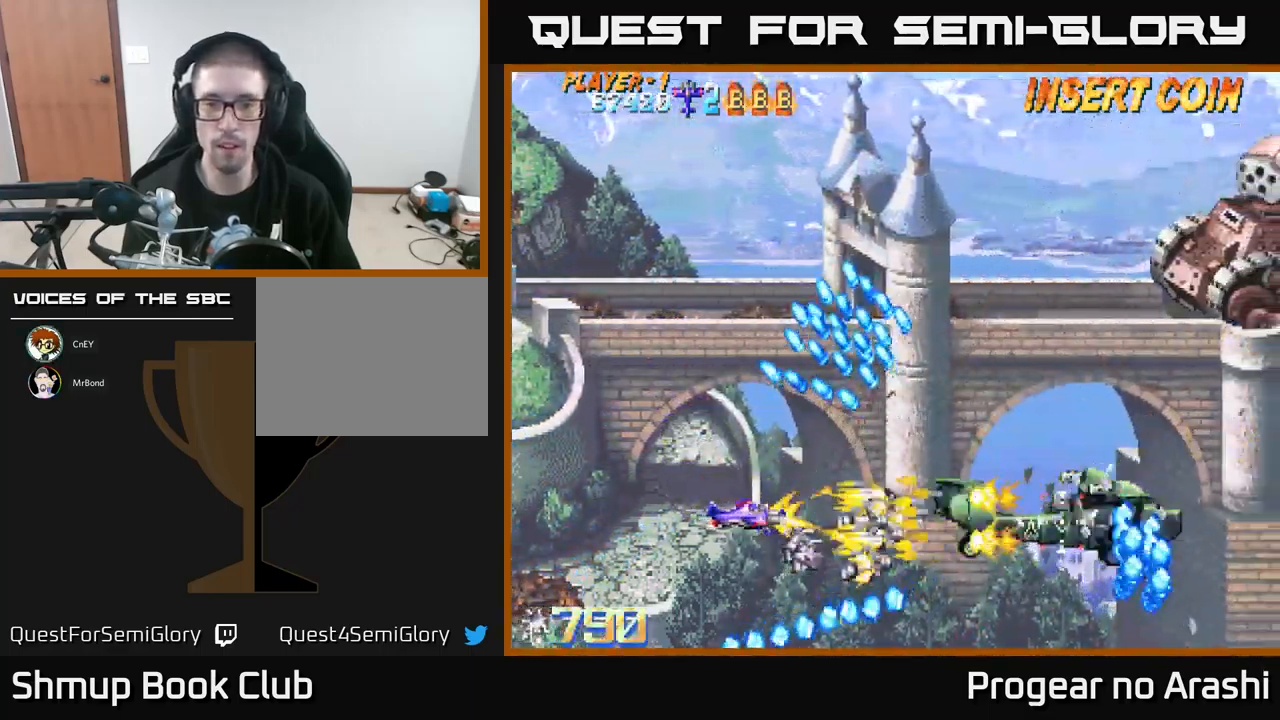
{"buttons": ["X", "DPAD_DOWN", "DPAD_RIGHT"], "left_stick": "center", "events": [[50, "DPAD_UP", "down"], [84, "DPAD_LEFT", "up"], [117, "DPAD_RIGHT", "down"], [300, "DPAD_RIGHT", "up"], [317, "DPAD_UP", "up"], [400, "X", "down"], [467, "DPAD_DOWN", "down"], [484, "DPAD_RIGHT", "down"]]}
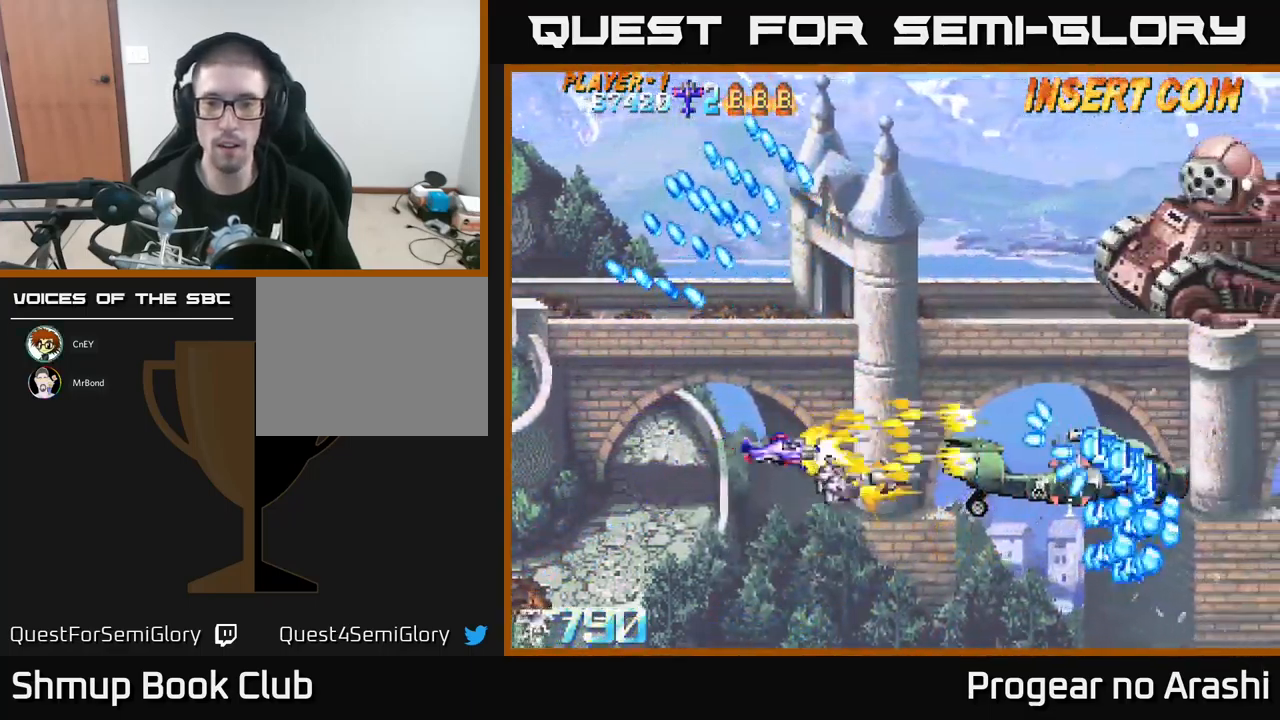
{"buttons": ["A", "DPAD_UP", "DPAD_LEFT"], "left_stick": "center", "events": [[50, "DPAD_DOWN", "up"], [67, "DPAD_RIGHT", "up"], [267, "DPAD_LEFT", "down"], [367, "A", "down"], [400, "DPAD_UP", "down"], [400, "X", "up"]]}
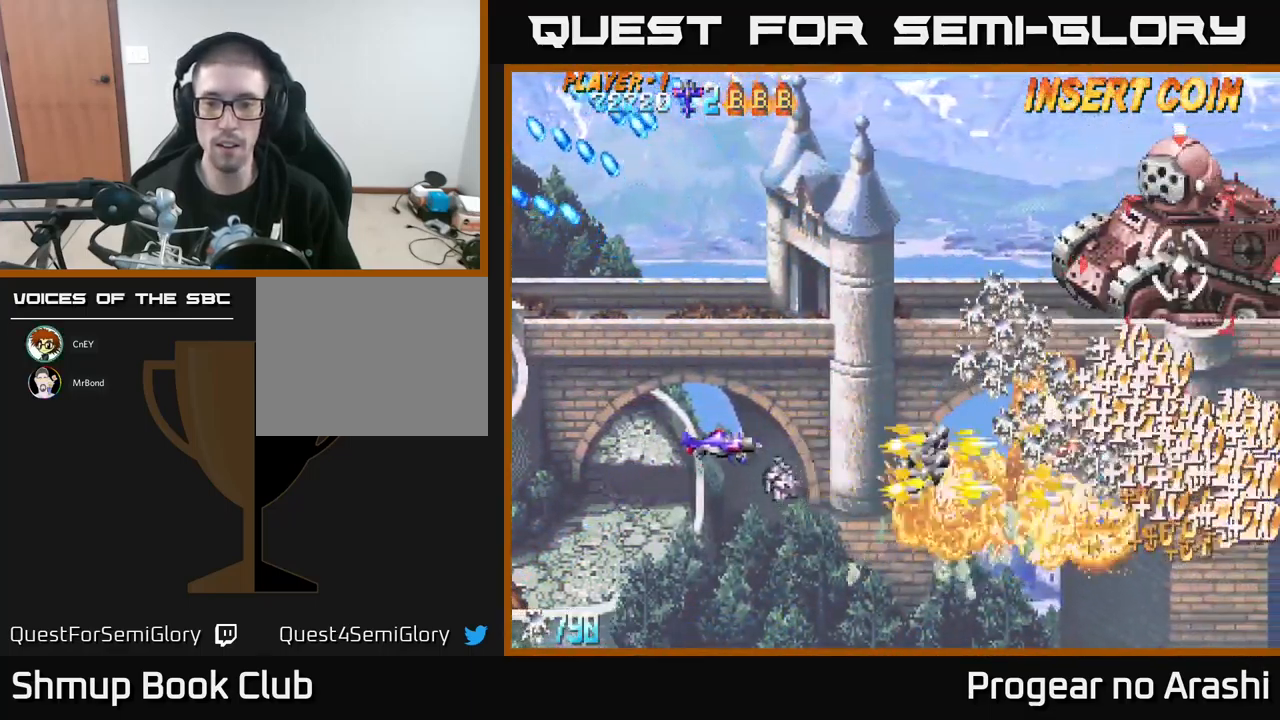
{"buttons": ["X", "DPAD_UP"], "left_stick": "center", "events": [[50, "DPAD_LEFT", "up"], [267, "DPAD_RIGHT", "down"], [317, "A", "up"], [434, "X", "down"], [450, "DPAD_RIGHT", "up"]]}
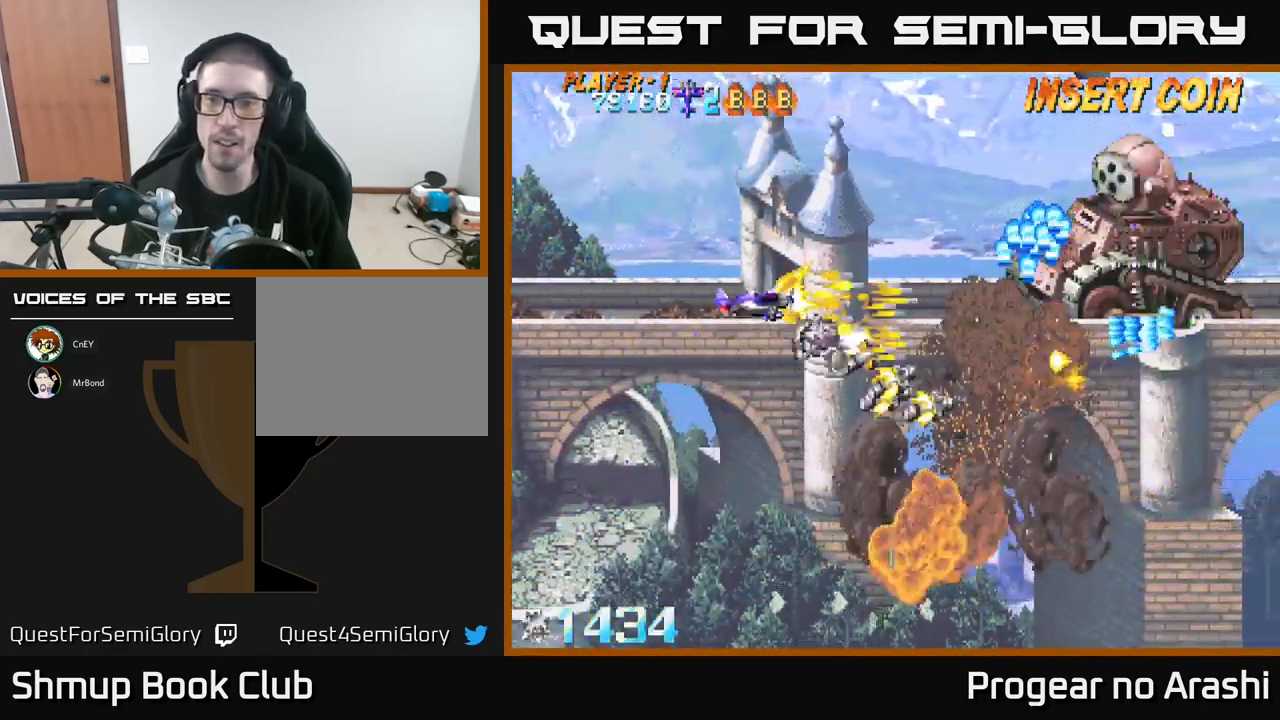
{"buttons": ["X", "DPAD_LEFT"], "left_stick": "center", "events": [[200, "DPAD_UP", "up"], [250, "DPAD_DOWN", "down"], [334, "DPAD_LEFT", "down"], [384, "DPAD_DOWN", "up"]]}
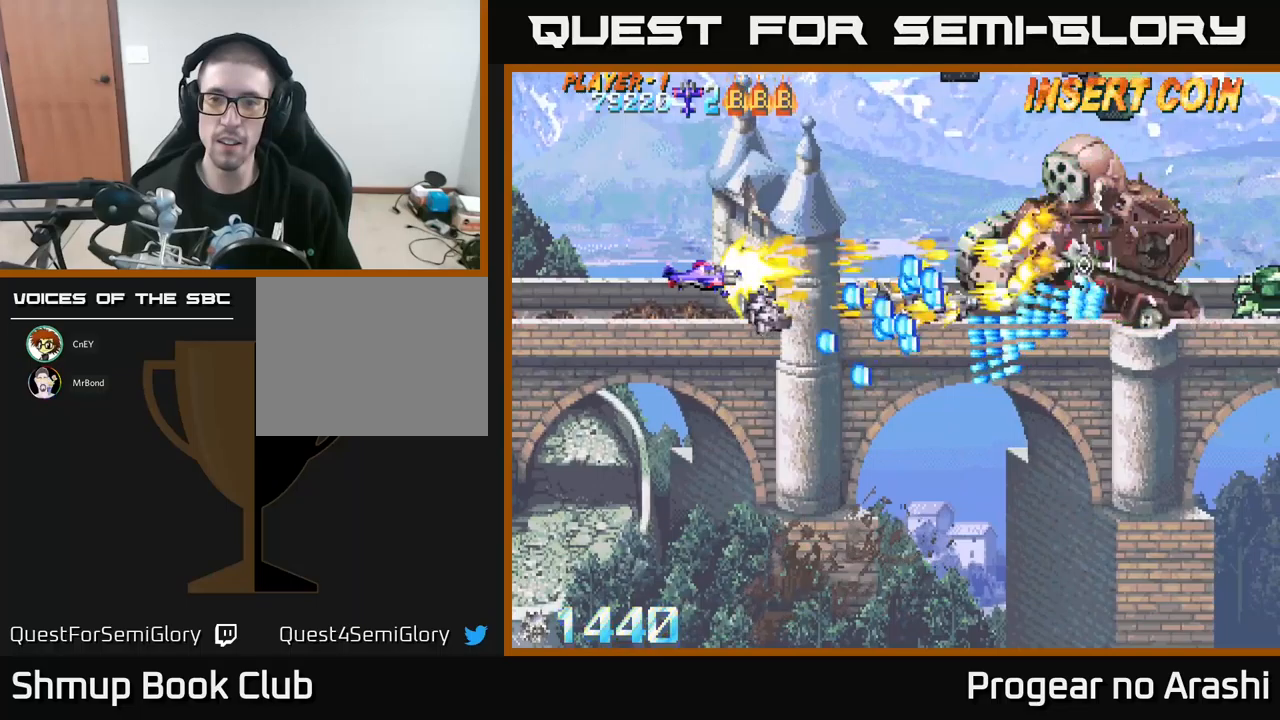
{"buttons": ["A", "DPAD_LEFT"], "left_stick": "center", "events": [[16, "DPAD_UP", "down"], [50, "DPAD_LEFT", "up"], [266, "DPAD_UP", "up"], [350, "DPAD_DOWN", "down"], [383, "A", "down"], [400, "X", "up"], [466, "DPAD_DOWN", "up"], [466, "DPAD_LEFT", "down"]]}
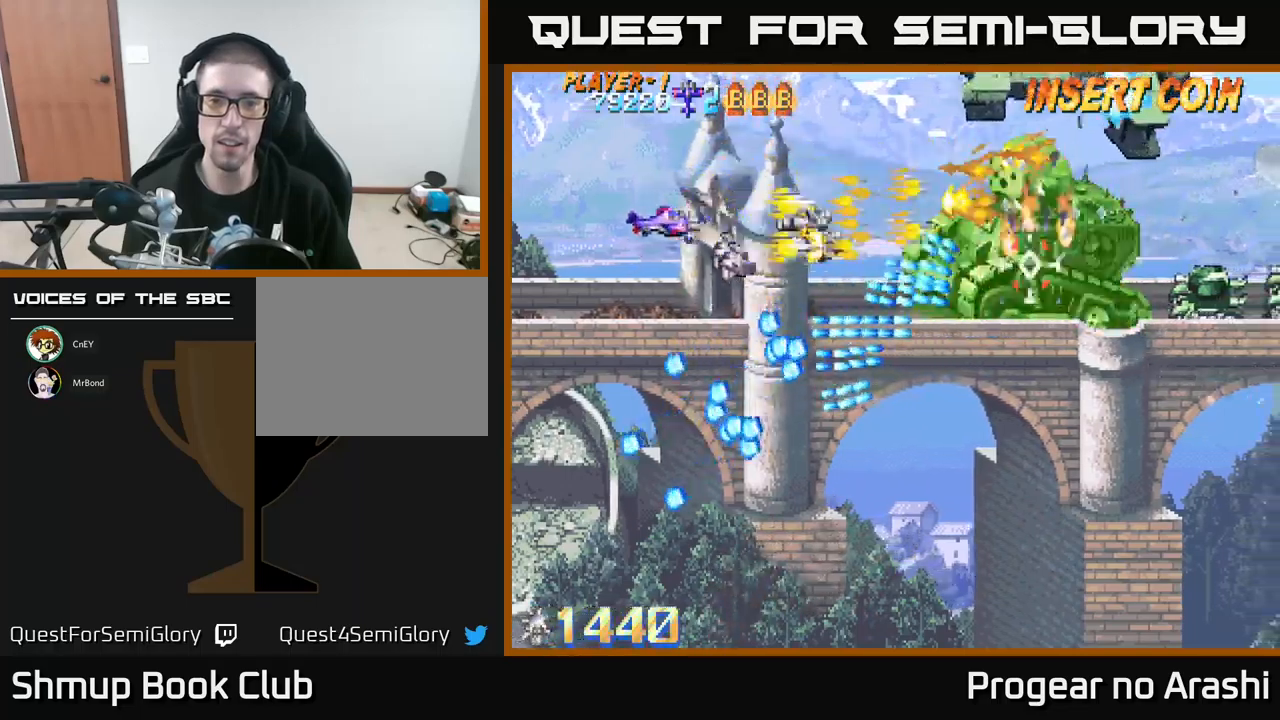
{"buttons": ["DPAD_UP", "DPAD_RIGHT"], "left_stick": "center", "events": [[133, "DPAD_UP", "down"], [150, "DPAD_LEFT", "up"], [216, "A", "up"], [266, "DPAD_RIGHT", "down"], [300, "X", "down"], [466, "X", "up"]]}
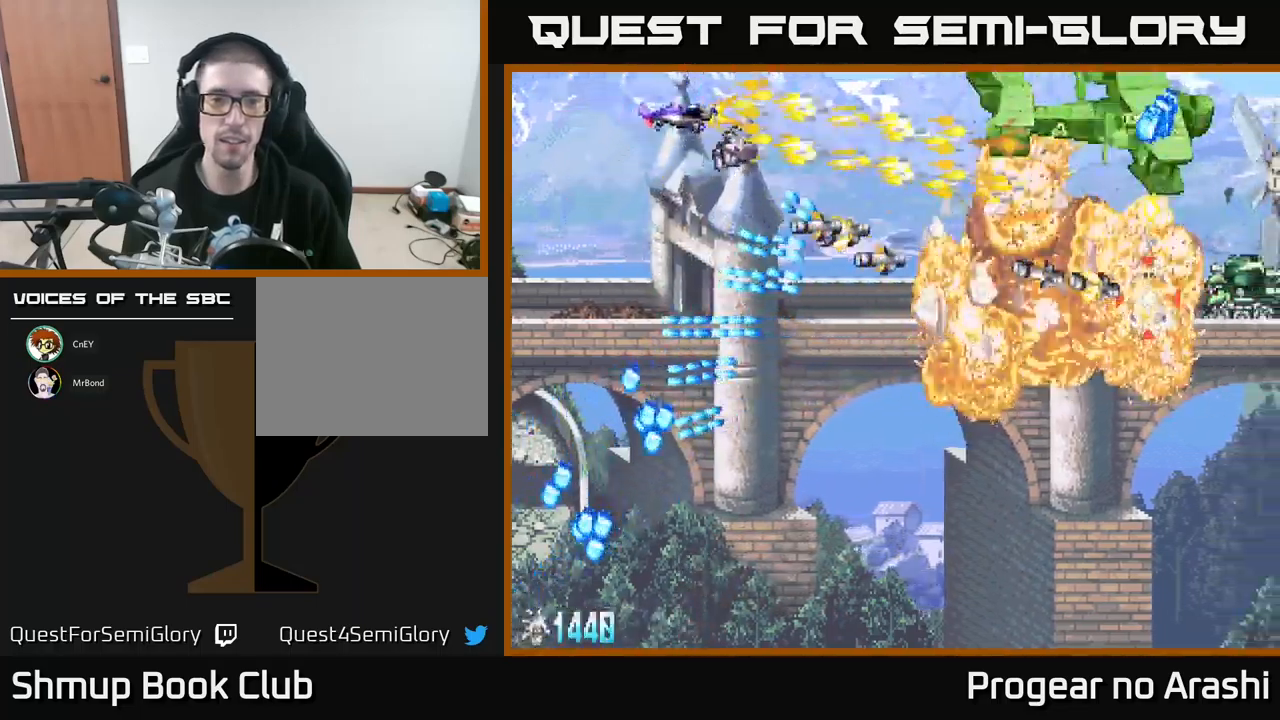
{"buttons": ["X"], "left_stick": "center", "events": [[116, "DPAD_UP", "up"], [150, "X", "down"], [266, "DPAD_DOWN", "down"], [266, "DPAD_RIGHT", "up"], [483, "DPAD_DOWN", "up"]]}
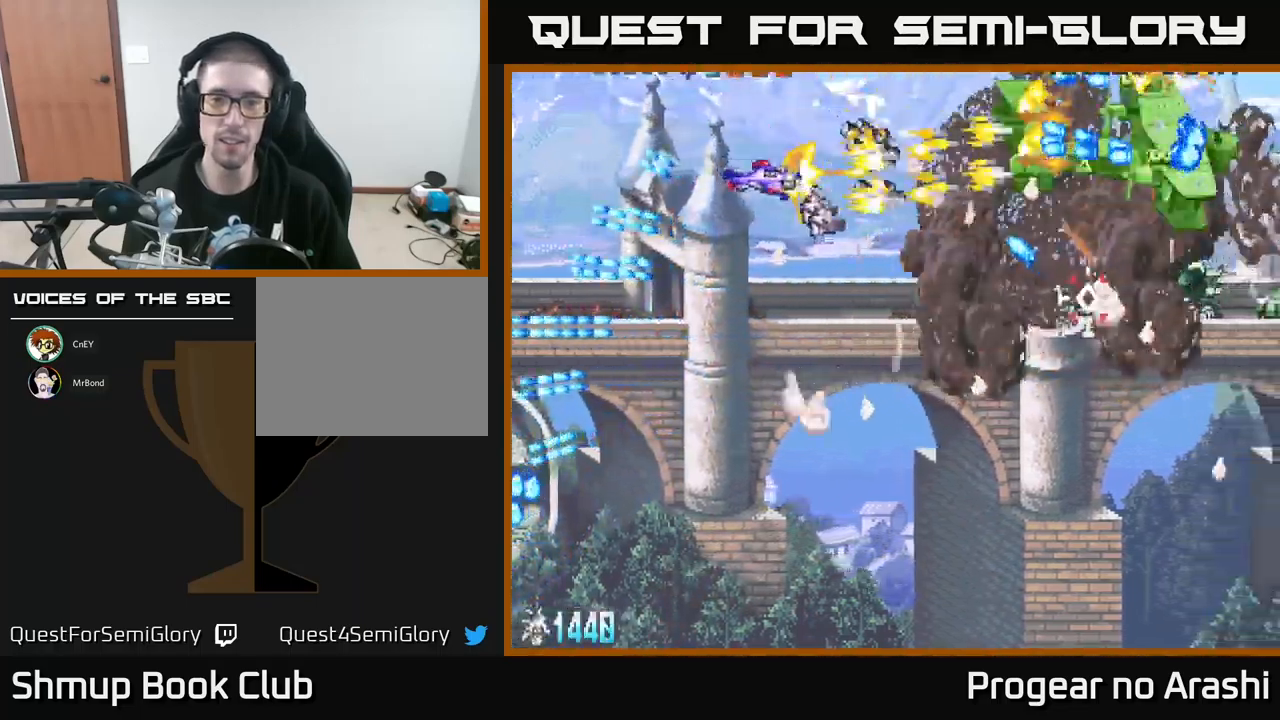
{"buttons": ["X", "DPAD_LEFT"], "left_stick": "center", "events": [[50, "DPAD_UP", "down"], [133, "DPAD_UP", "up"], [283, "DPAD_DOWN", "down"], [400, "DPAD_LEFT", "down"], [450, "DPAD_DOWN", "up"]]}
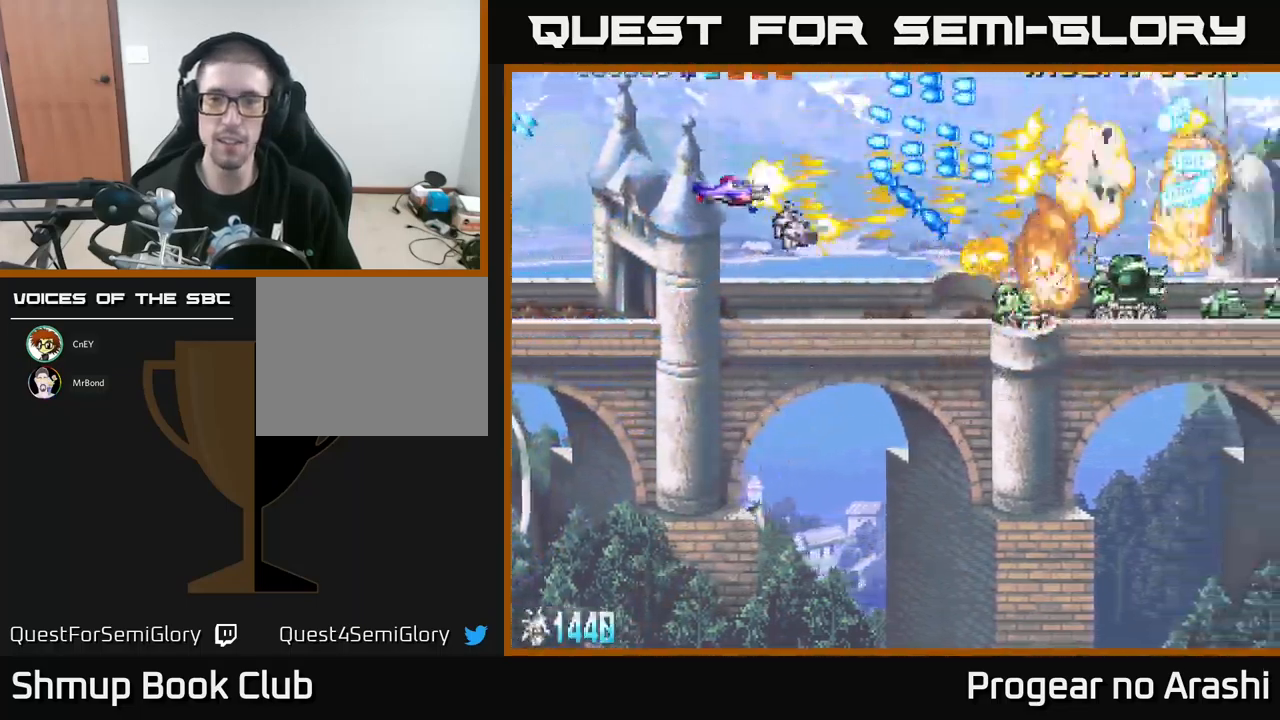
{"buttons": ["A", "DPAD_RIGHT"], "left_stick": "center", "events": [[133, "DPAD_DOWN", "down"], [133, "DPAD_LEFT", "up"], [350, "DPAD_RIGHT", "down"], [383, "A", "down"], [416, "DPAD_DOWN", "up"], [450, "X", "up"]]}
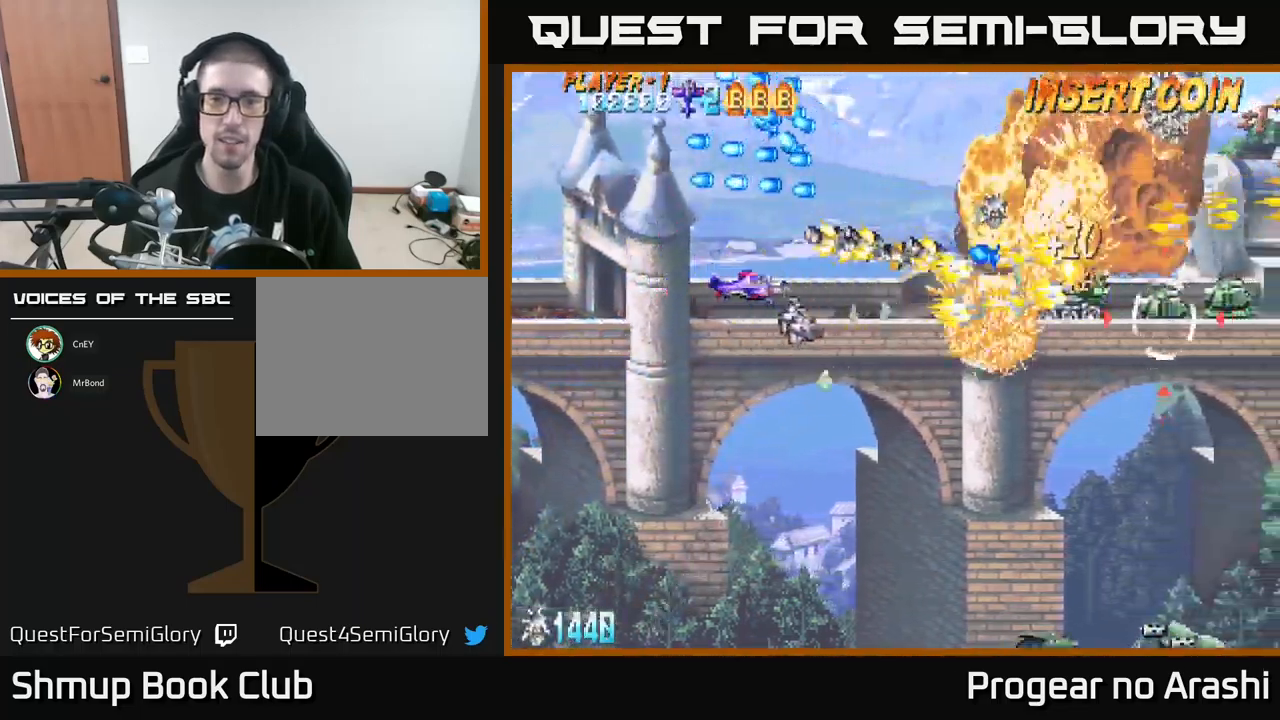
{"buttons": ["A", "X", "DPAD_DOWN", "DPAD_RIGHT"], "left_stick": "center", "events": [[33, "DPAD_RIGHT", "up"], [83, "DPAD_LEFT", "down"], [433, "DPAD_LEFT", "up"], [466, "DPAD_DOWN", "down"], [500, "DPAD_RIGHT", "down"], [500, "X", "down"]]}
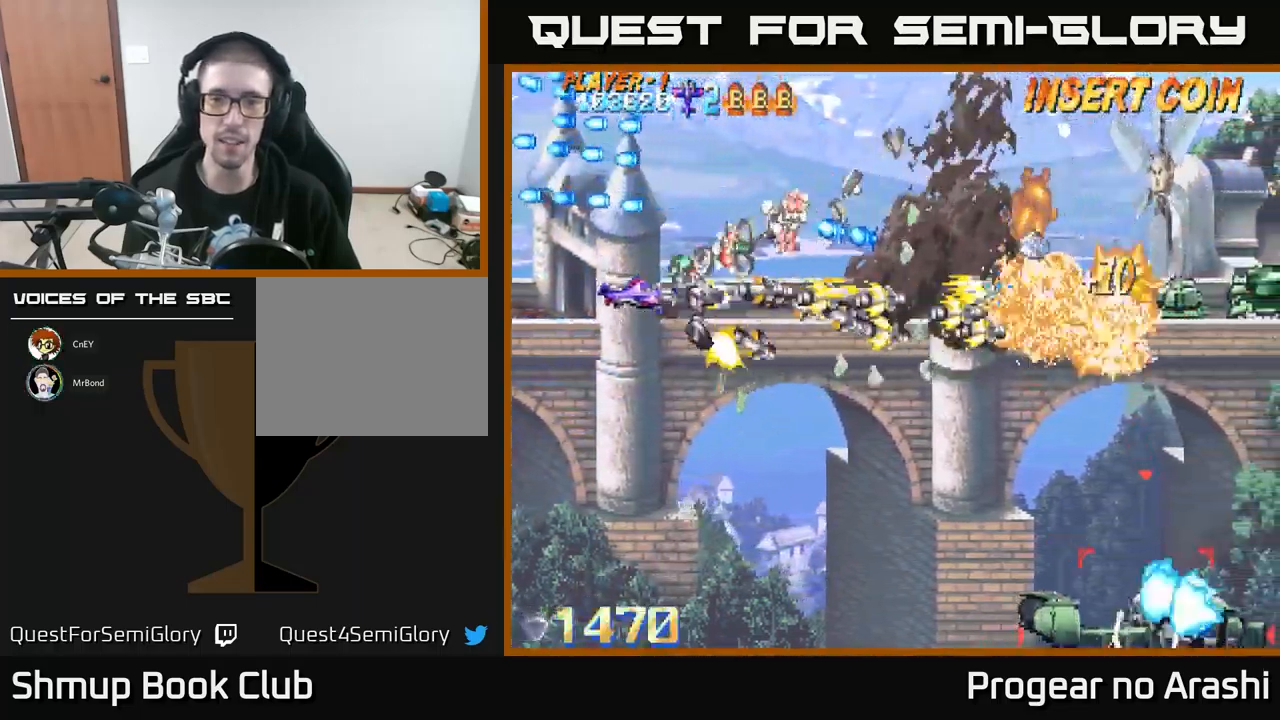
{"buttons": ["DPAD_DOWN", "DPAD_RIGHT"], "left_stick": "center", "events": [[16, "A", "up"], [483, "X", "up"]]}
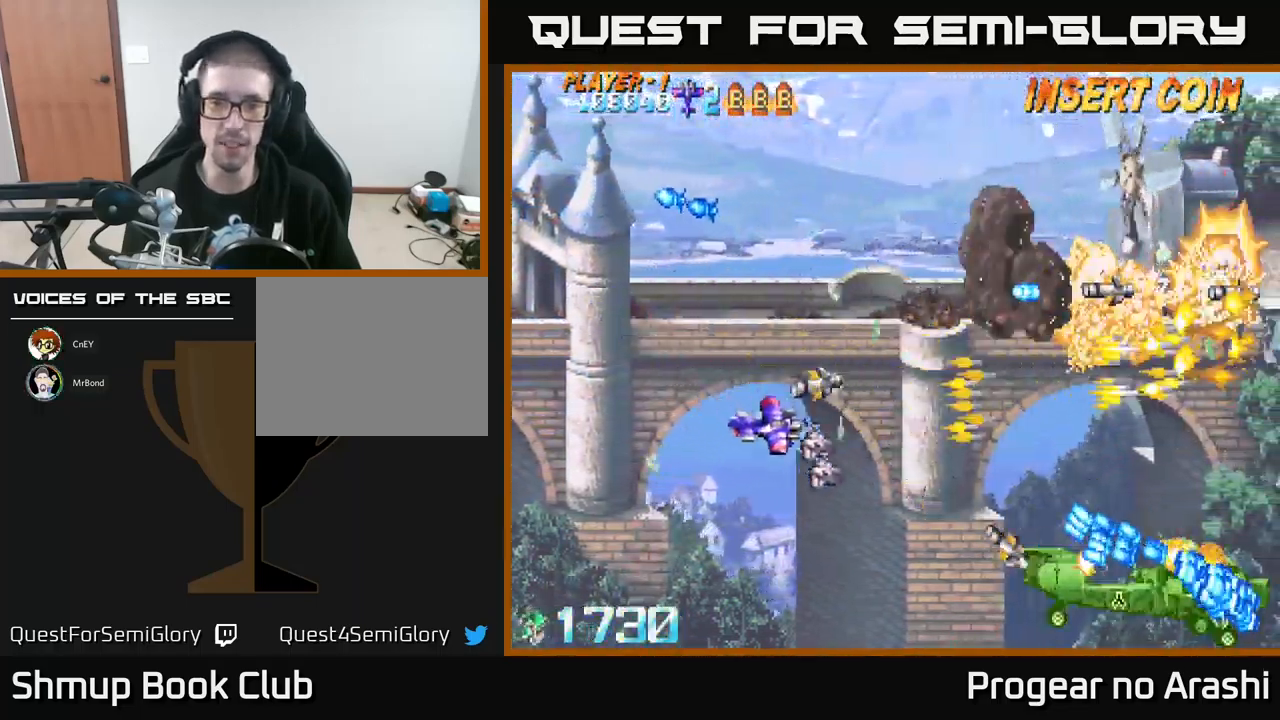
{"buttons": ["DPAD_UP", "DPAD_LEFT"], "left_stick": "center", "events": [[83, "DPAD_RIGHT", "up"], [233, "DPAD_LEFT", "down"], [283, "DPAD_DOWN", "up"], [400, "DPAD_UP", "down"]]}
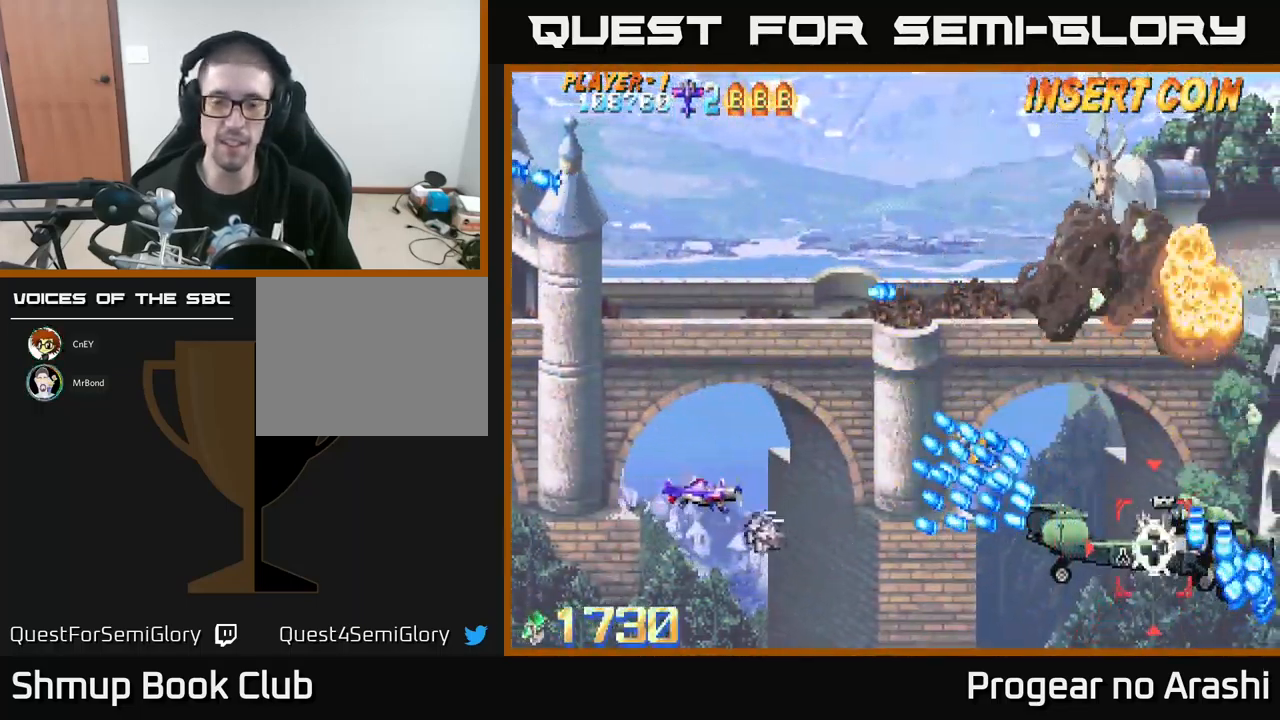
{"buttons": ["DPAD_DOWN", "DPAD_RIGHT"], "left_stick": "center", "events": [[133, "DPAD_UP", "up"], [266, "DPAD_DOWN", "down"], [266, "DPAD_LEFT", "up"], [383, "DPAD_RIGHT", "down"]]}
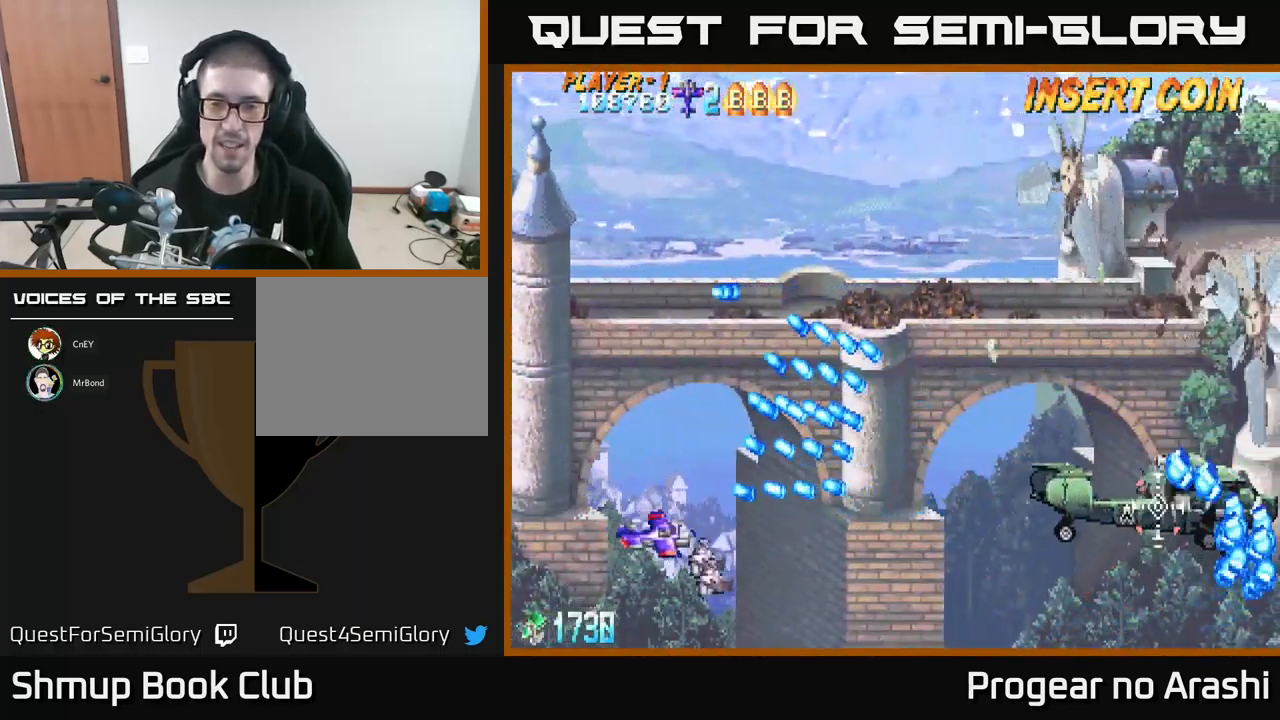
{"buttons": ["DPAD_UP", "DPAD_RIGHT"], "left_stick": "center", "events": [[66, "DPAD_DOWN", "up"], [250, "DPAD_UP", "down"], [300, "DPAD_RIGHT", "up"], [383, "DPAD_RIGHT", "down"]]}
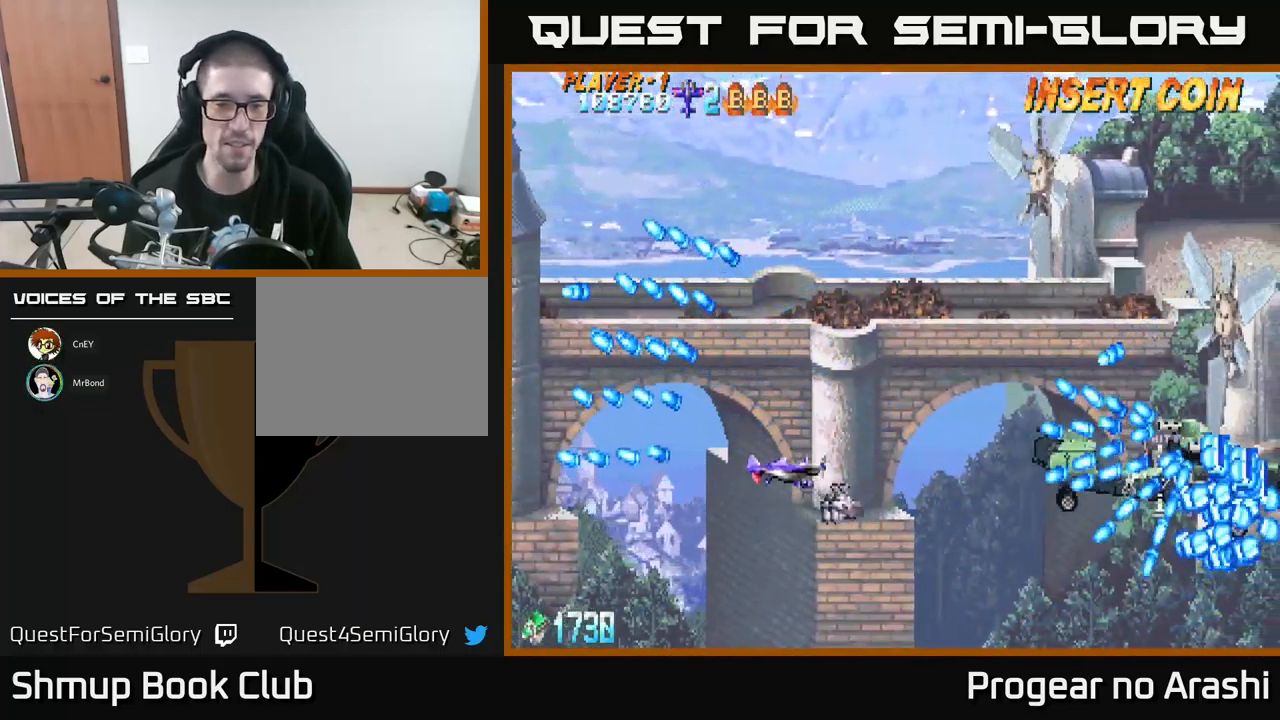
{"buttons": ["X", "DPAD_UP", "DPAD_LEFT"], "left_stick": "center", "events": [[16, "X", "down"], [33, "DPAD_UP", "up"], [200, "DPAD_RIGHT", "up"], [267, "DPAD_LEFT", "down"], [433, "DPAD_UP", "down"]]}
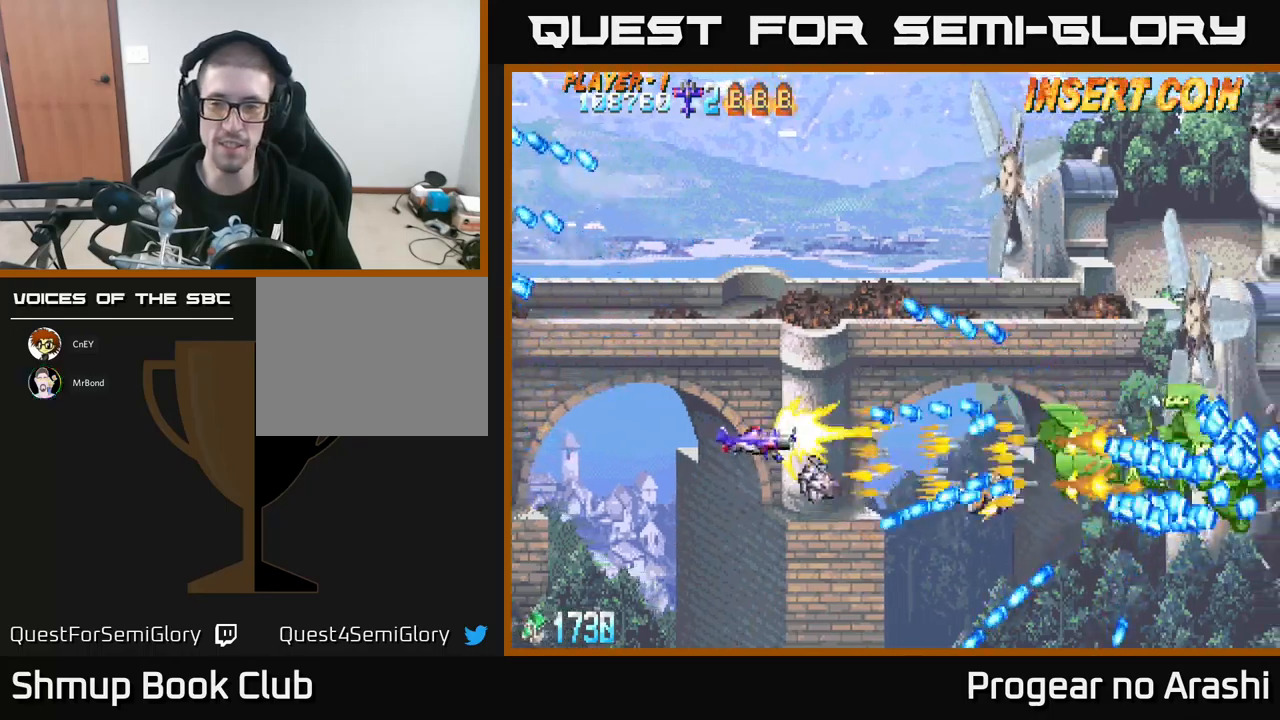
{"buttons": ["A", "DPAD_UP"], "left_stick": "center", "events": [[133, "DPAD_UP", "up"], [250, "DPAD_UP", "down"], [317, "A", "down"], [350, "DPAD_LEFT", "up"], [367, "X", "up"]]}
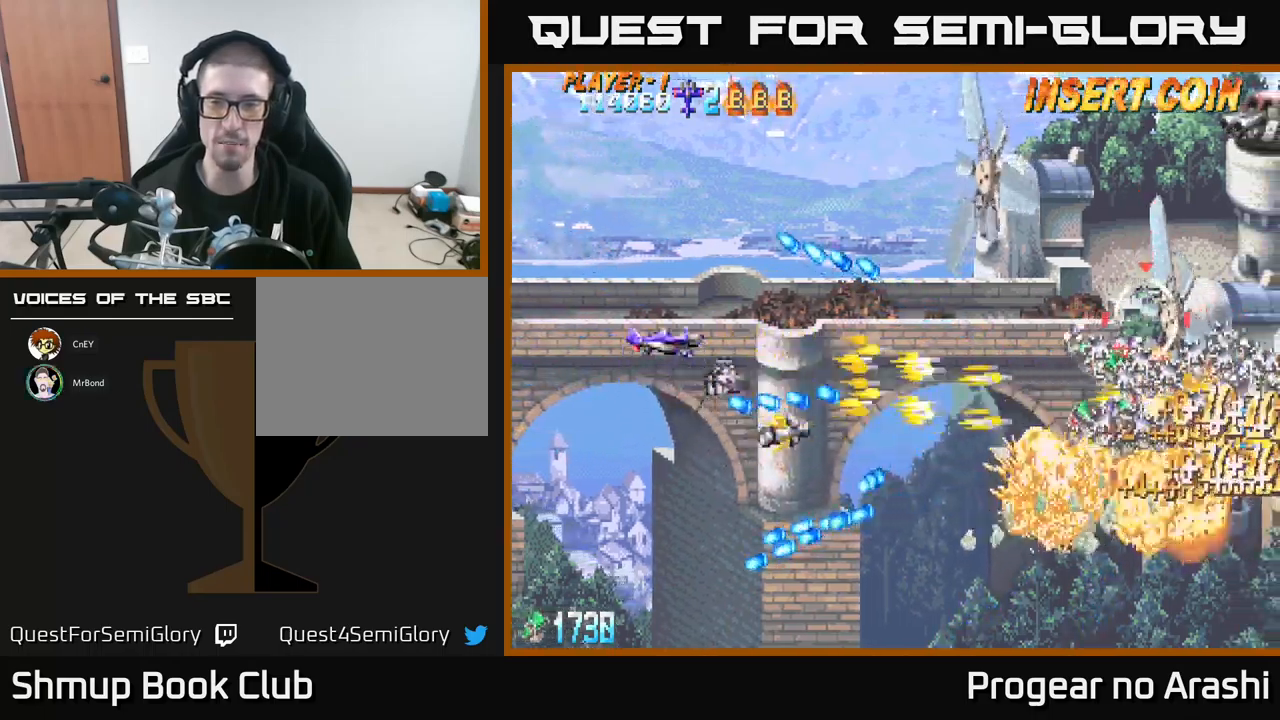
{"buttons": ["DPAD_RIGHT"], "left_stick": "center", "events": [[33, "DPAD_RIGHT", "down"], [100, "DPAD_UP", "up"], [233, "DPAD_RIGHT", "up"], [383, "DPAD_RIGHT", "down"], [400, "A", "up"]]}
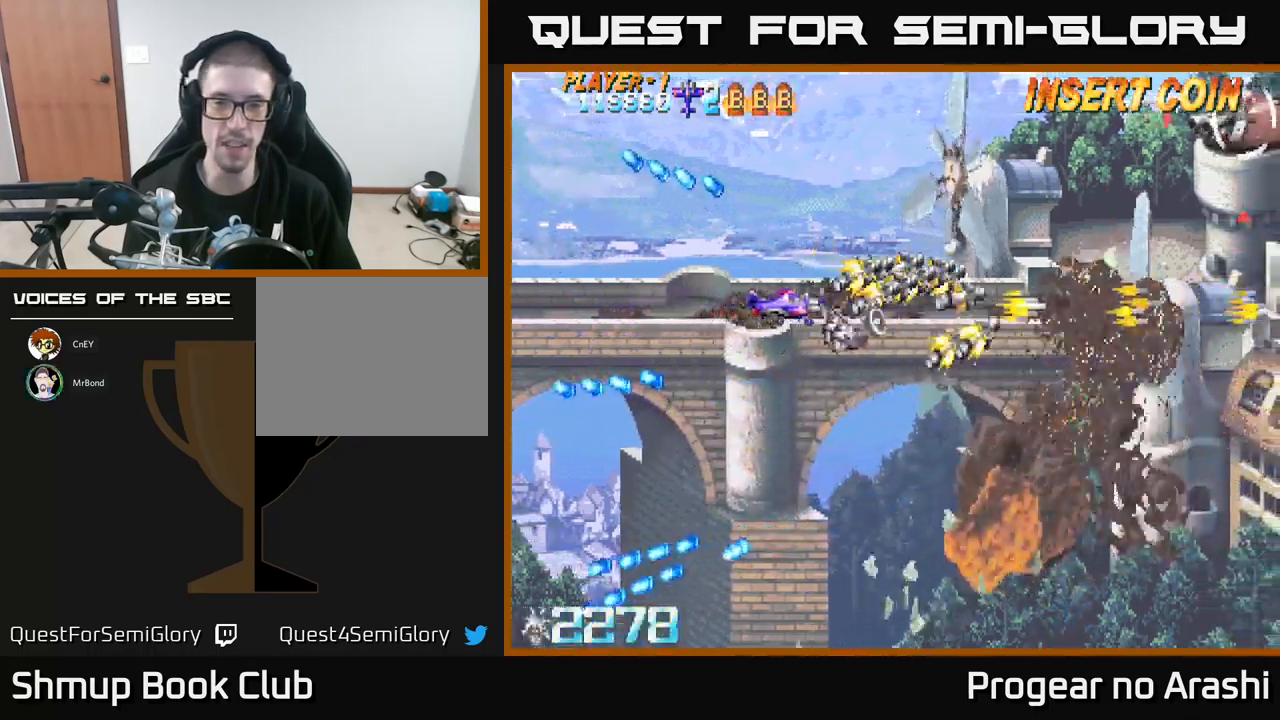
{"buttons": ["DPAD_DOWN", "DPAD_RIGHT"], "left_stick": "center", "events": [[100, "DPAD_DOWN", "down"], [150, "DPAD_RIGHT", "up"], [350, "DPAD_RIGHT", "down"]]}
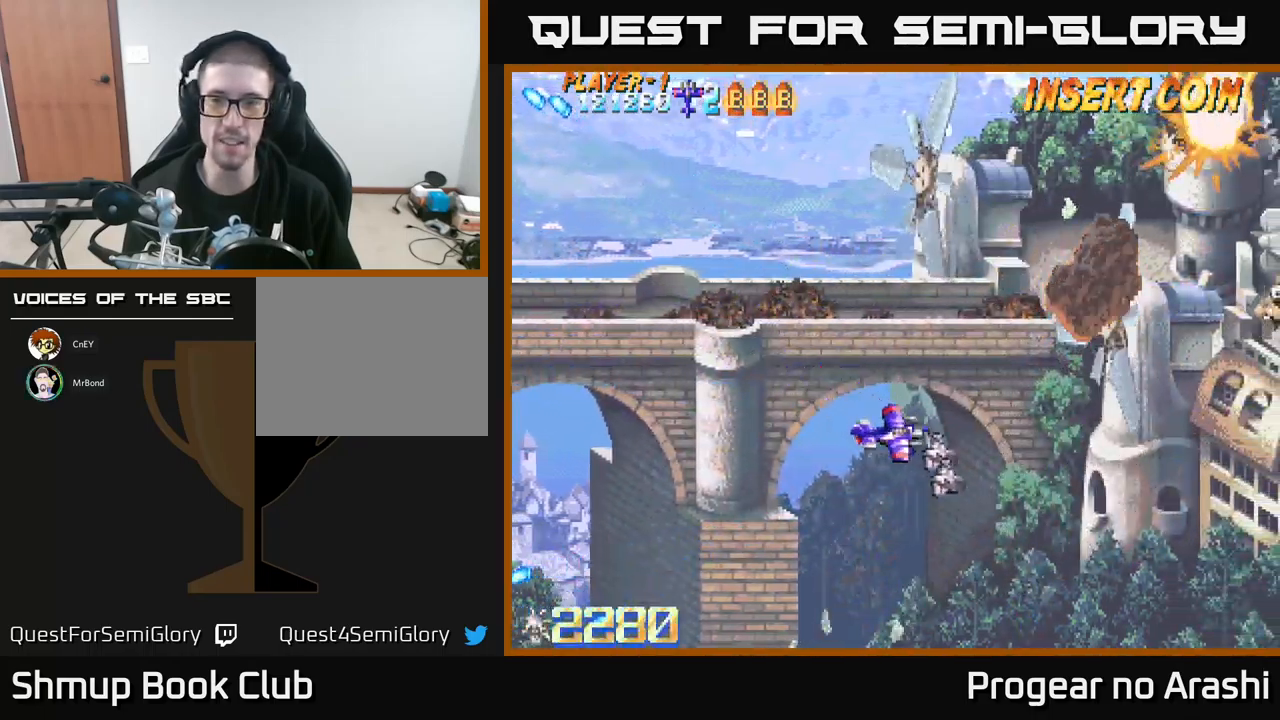
{"buttons": ["DPAD_UP", "DPAD_LEFT"], "left_stick": "center", "events": [[250, "DPAD_DOWN", "up"], [283, "DPAD_RIGHT", "up"], [317, "DPAD_UP", "down"], [350, "DPAD_LEFT", "down"]]}